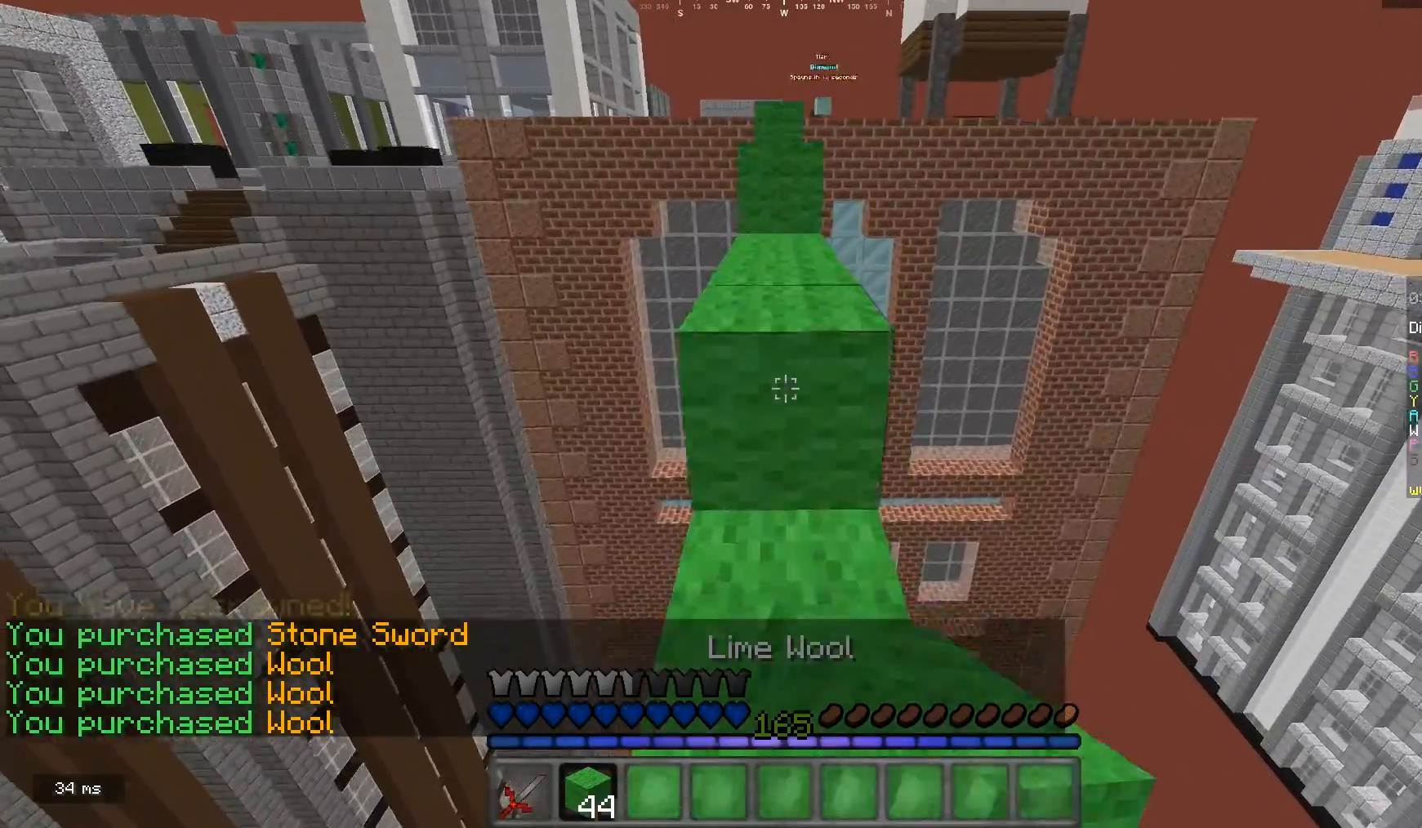
Gameplay with keyboard and mouse; each line is a JSON object with the keys and mouse buttons held at the frame after it. "events" lists presses ("down") and releases ("up") of "a", "d", "s", "w", "mouse_left" and "mouse_right" between this image and that frame as [ms after this image, input, new state], when the widget could be followed in between. "mouse_left", "mouse_right" = the "left", "right" buttons of the "mouse" list. No other keys are recorded. Fast repeated clicks can show as one long hold. Mouse movement is not recorded.
{"keys": ["w"], "mouse": ["right"], "events": [[33, "mouse_right", "up"], [467, "mouse_right", "down"]]}
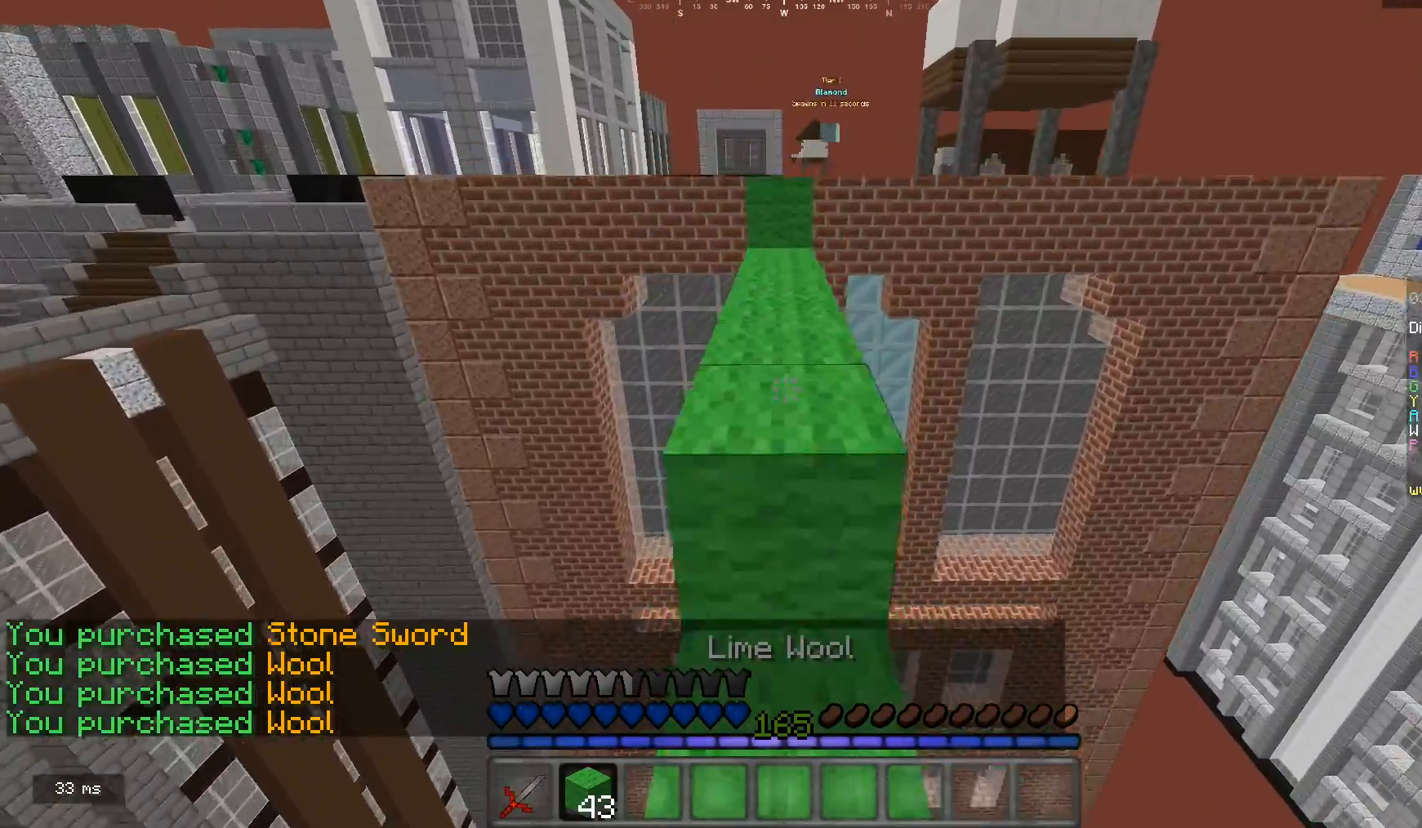
{"keys": ["w"], "mouse": [], "events": [[33, "mouse_right", "up"]]}
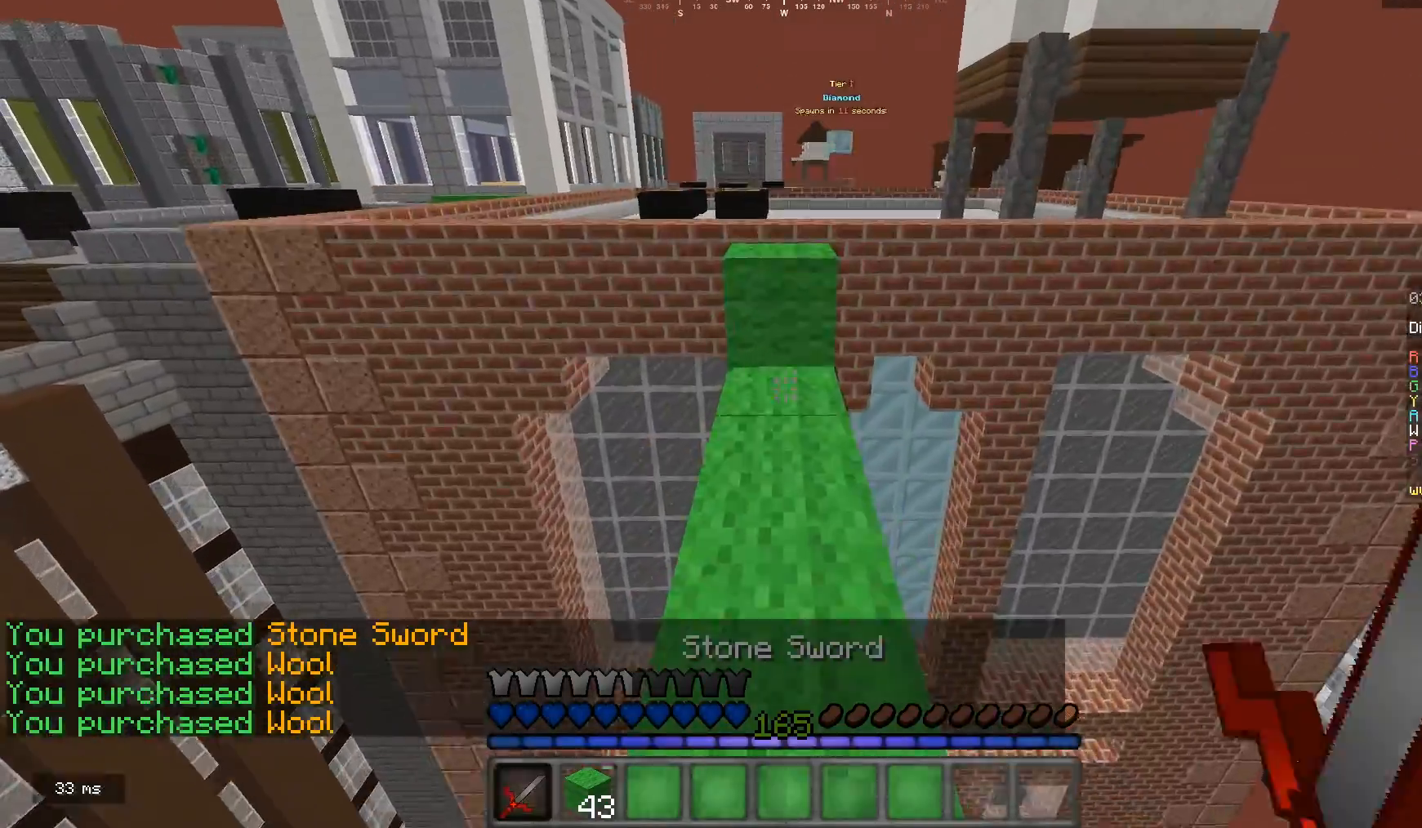
{"keys": ["w"], "mouse": [], "events": [[67, "mouse_right", "down"], [200, "mouse_right", "up"]]}
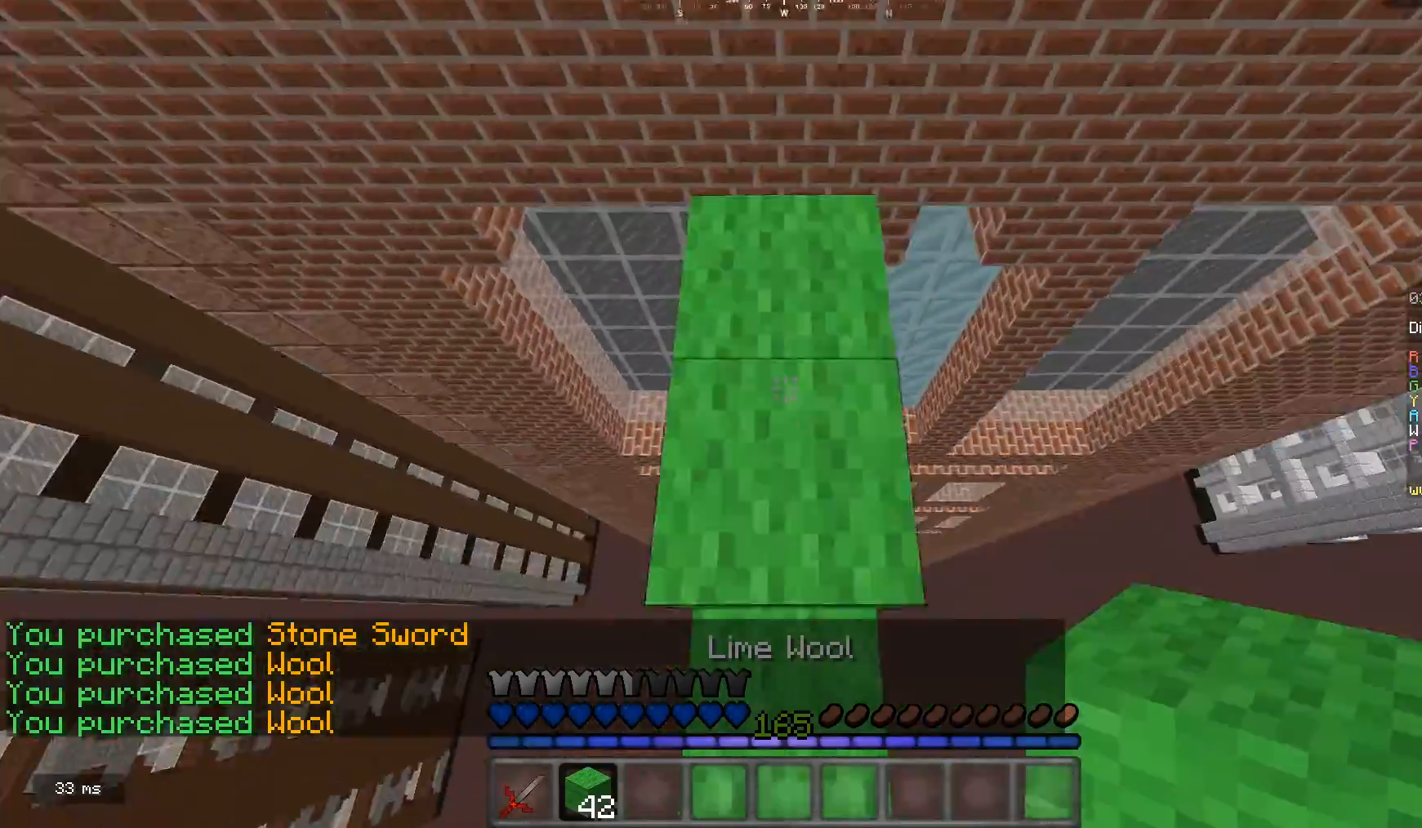
{"keys": ["w"], "mouse": [], "events": []}
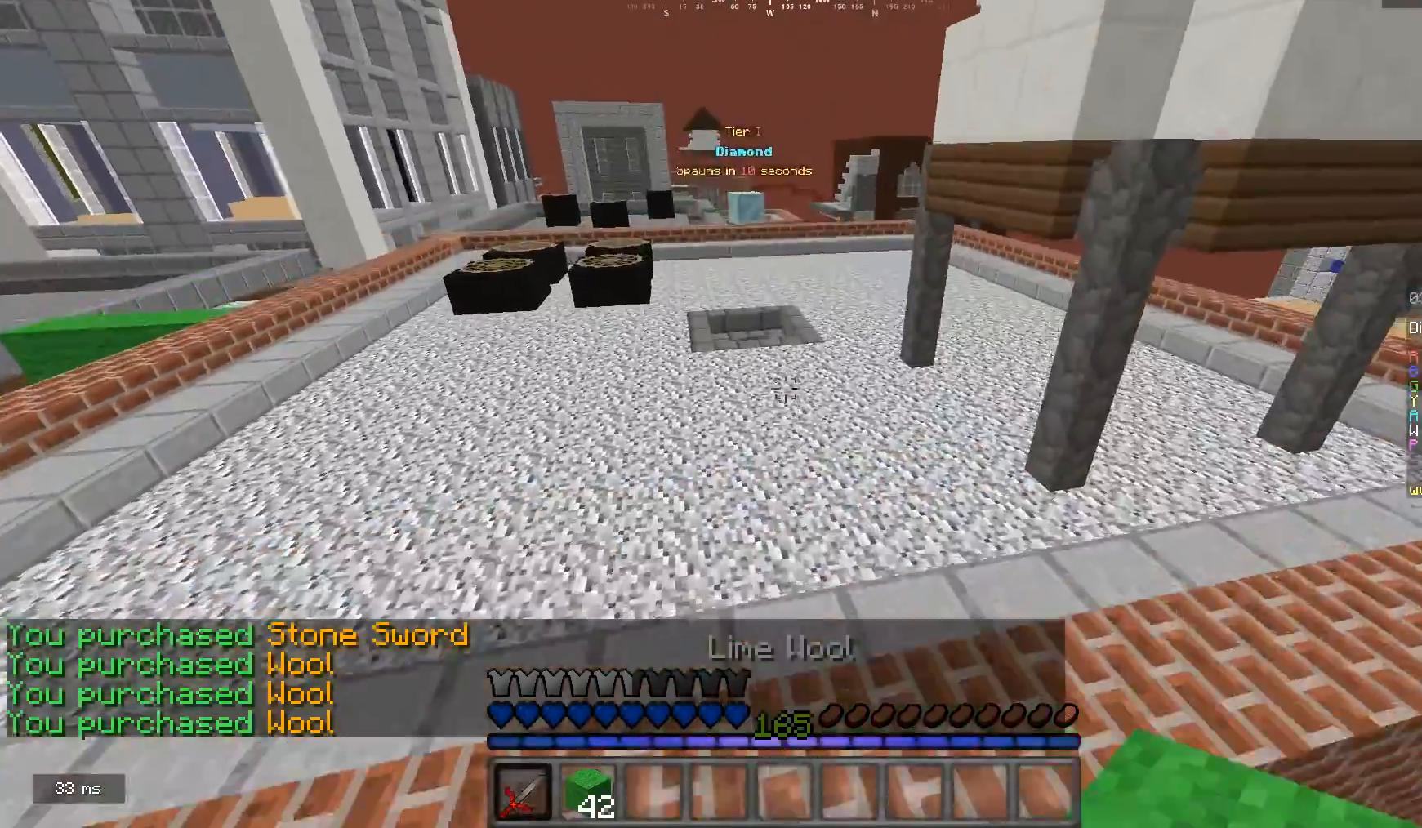
{"keys": ["w"], "mouse": [], "events": []}
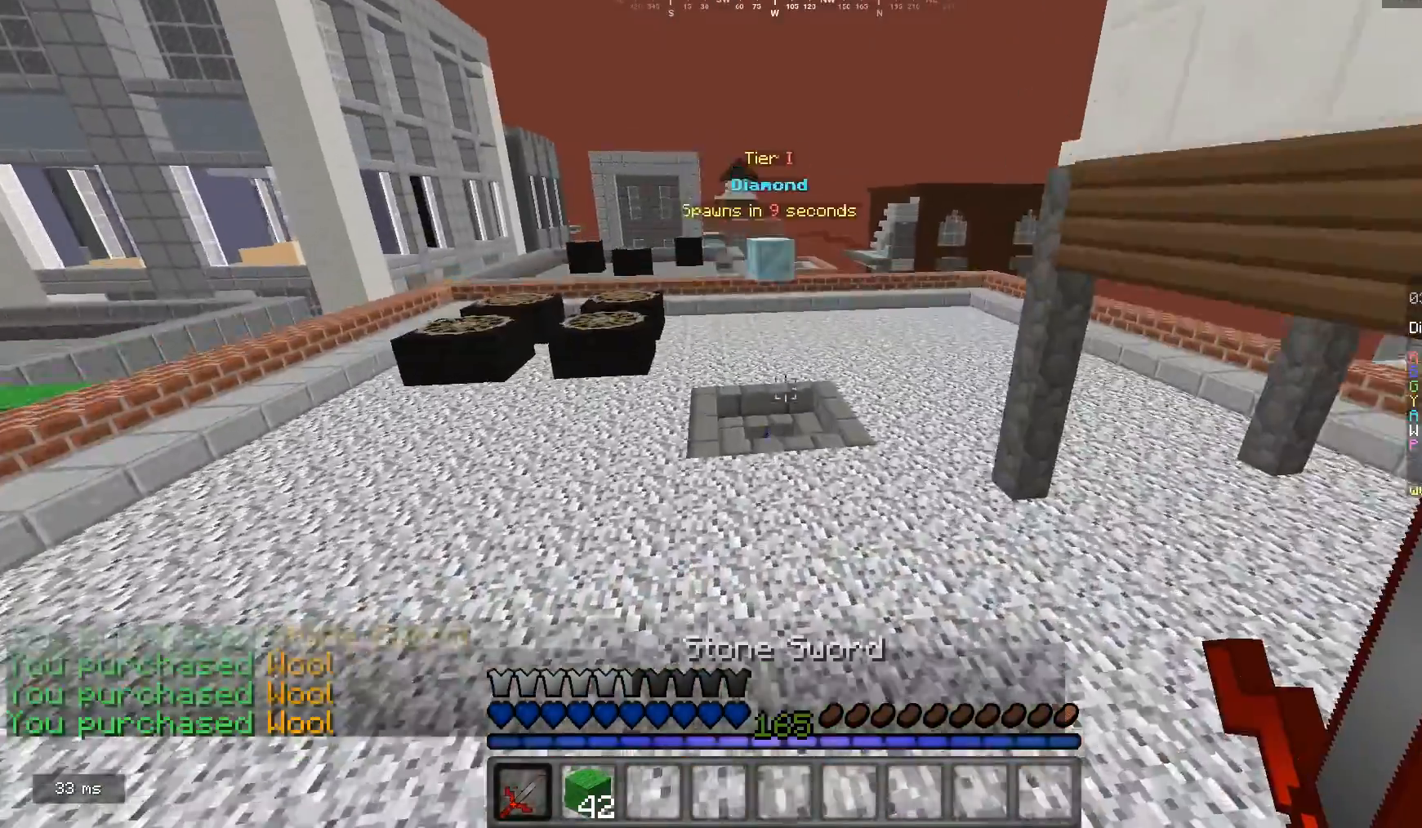
{"keys": ["w"], "mouse": [], "events": []}
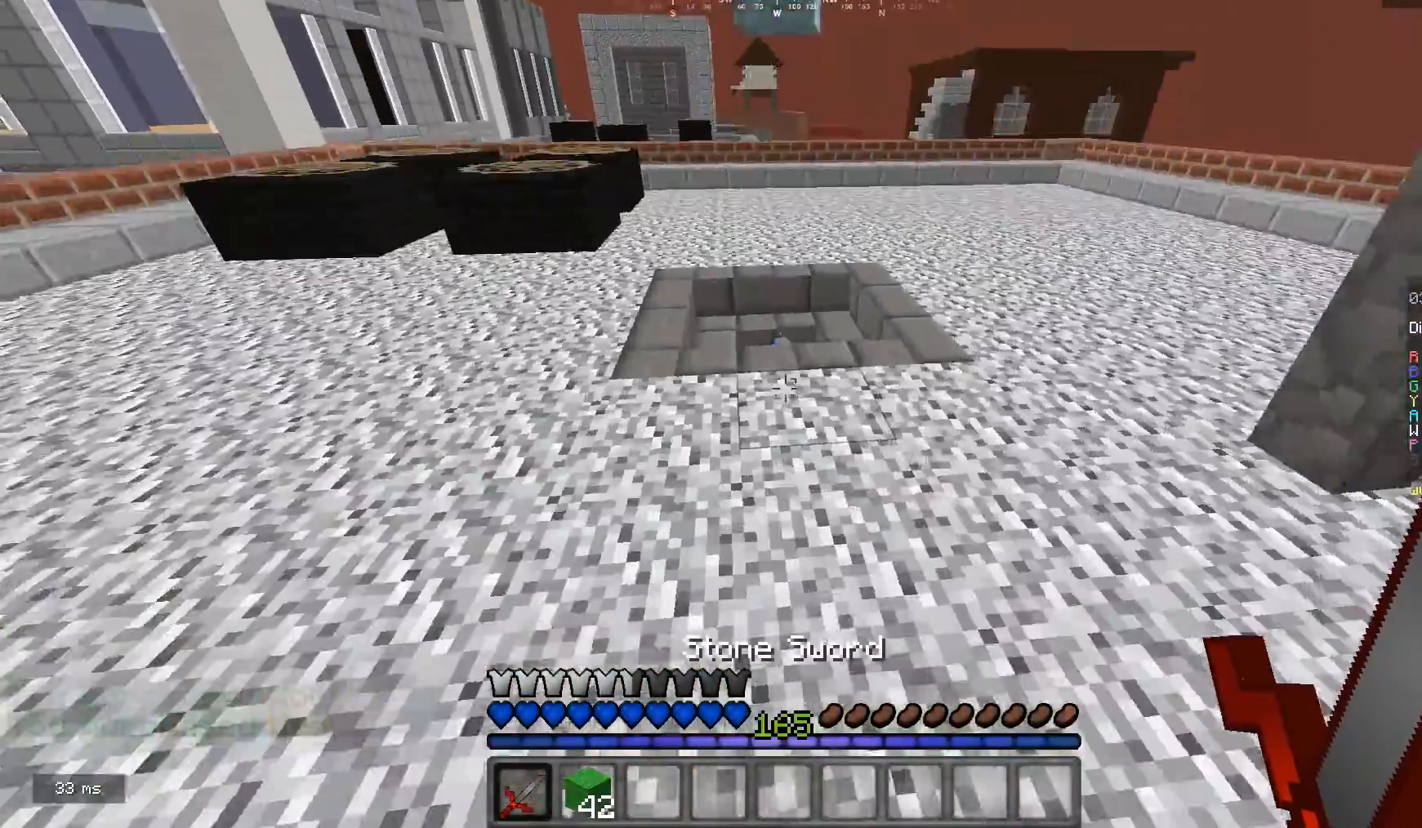
{"keys": ["w"], "mouse": [], "events": []}
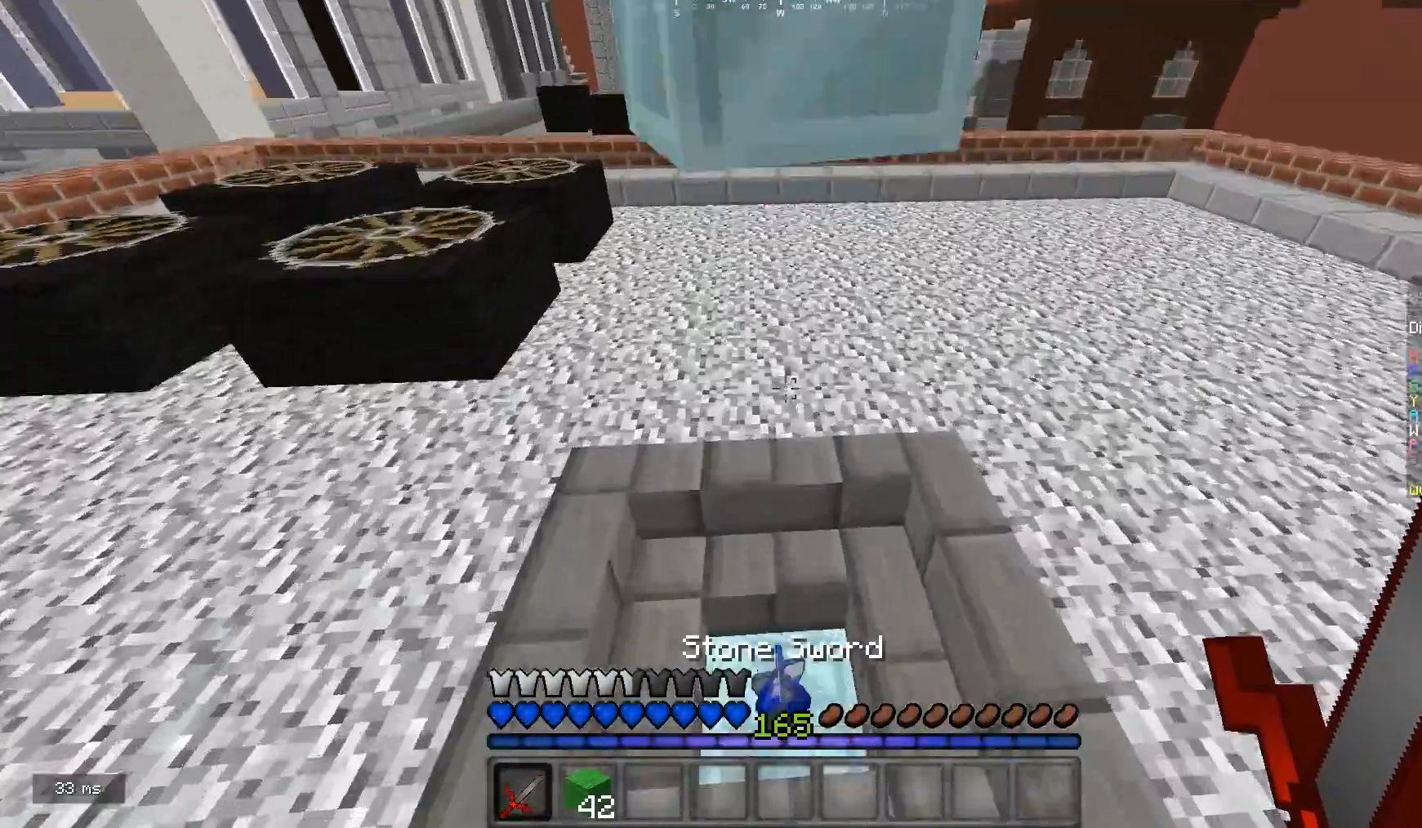
{"keys": [], "mouse": [], "events": [[33, "w", "up"]]}
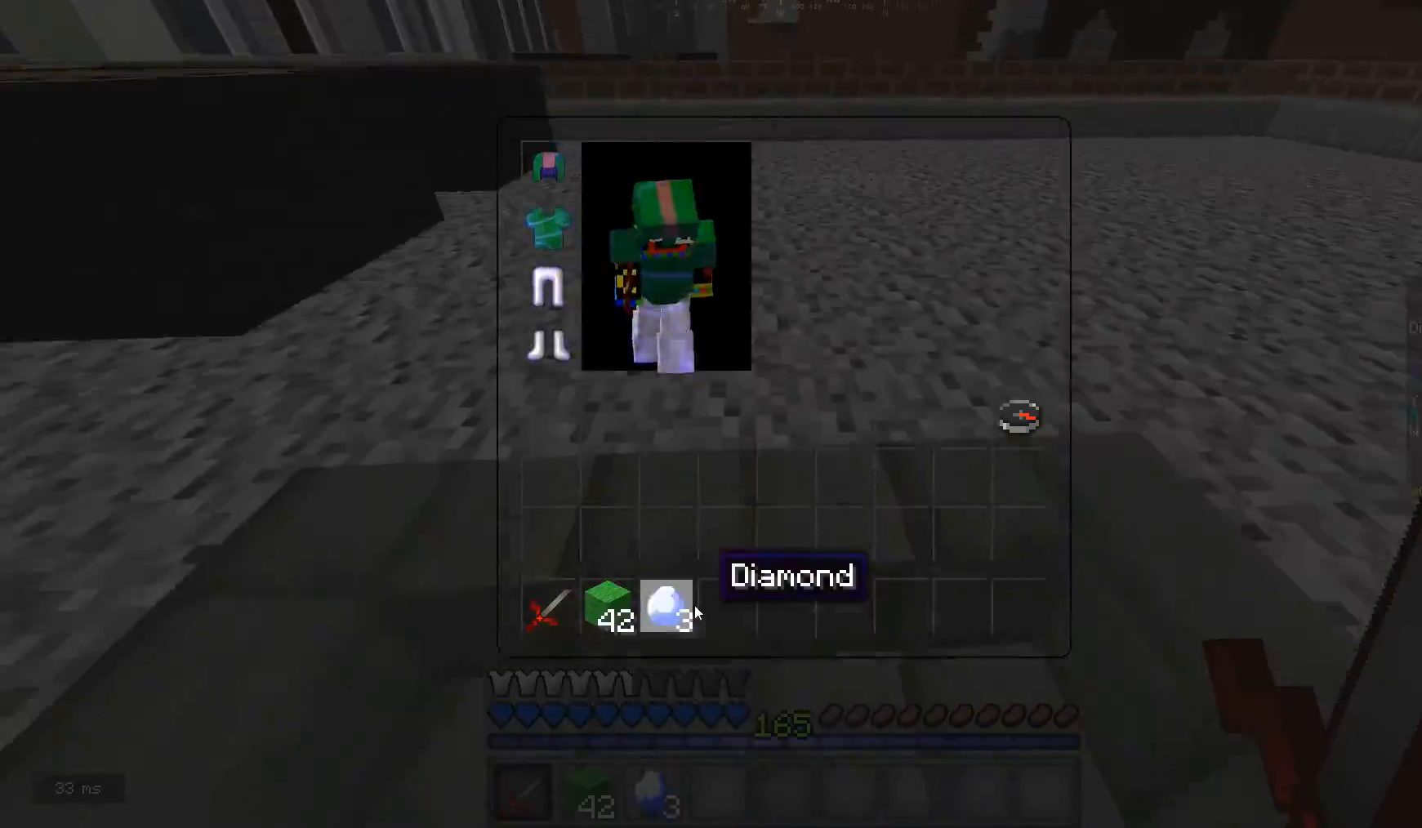
{"keys": ["w"], "mouse": [], "events": [[267, "w", "down"]]}
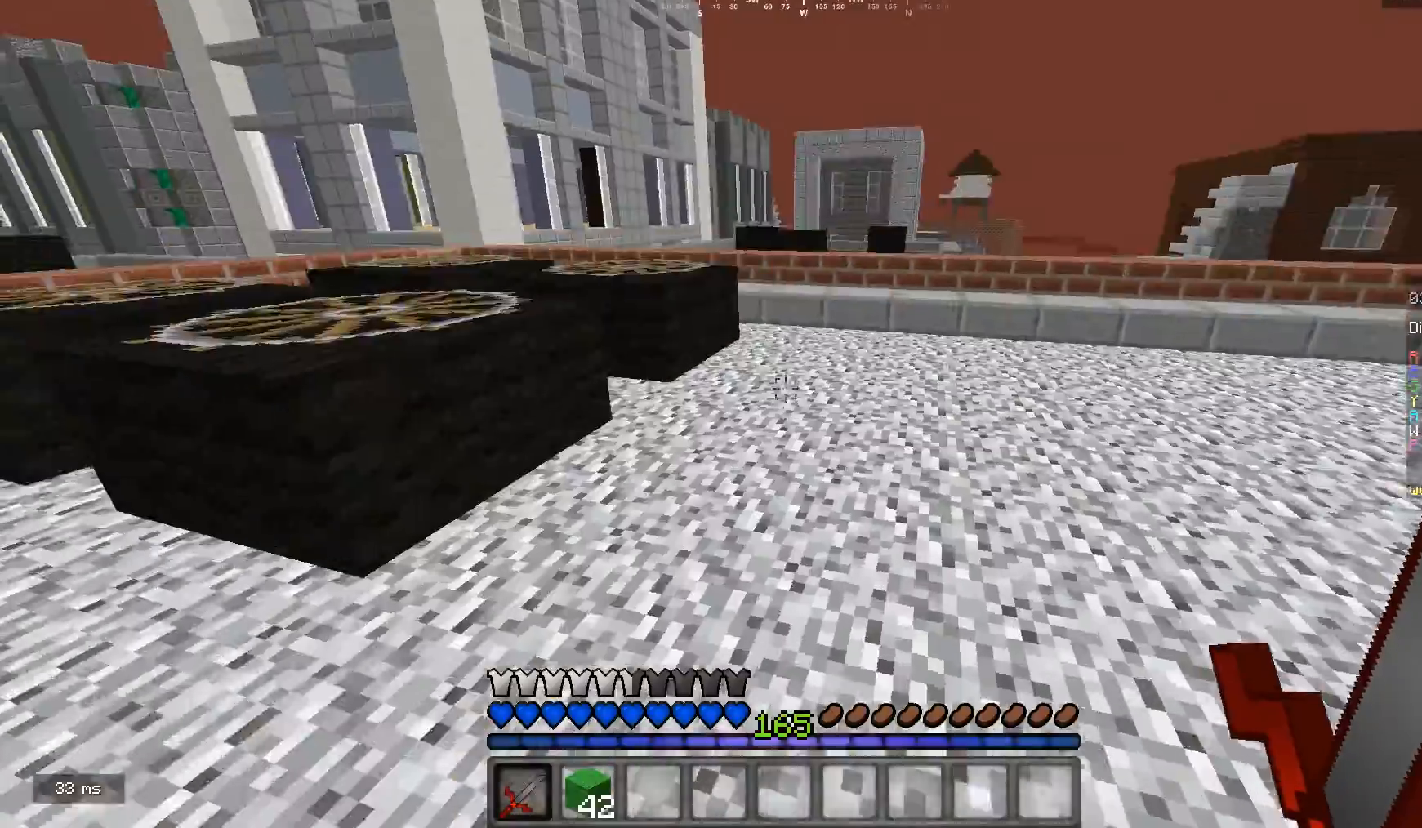
{"keys": ["w"], "mouse": [], "events": []}
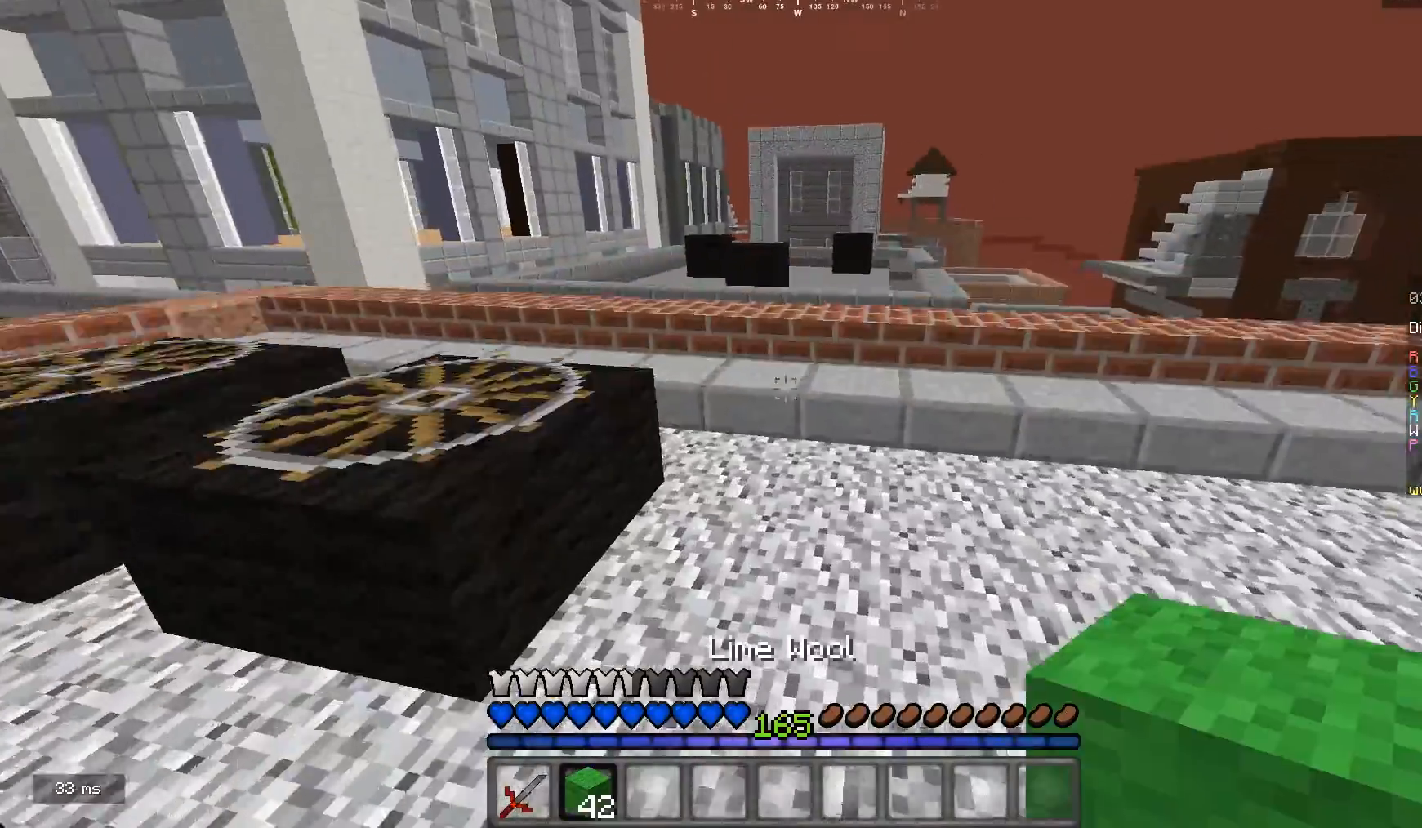
{"keys": ["w"], "mouse": [], "events": []}
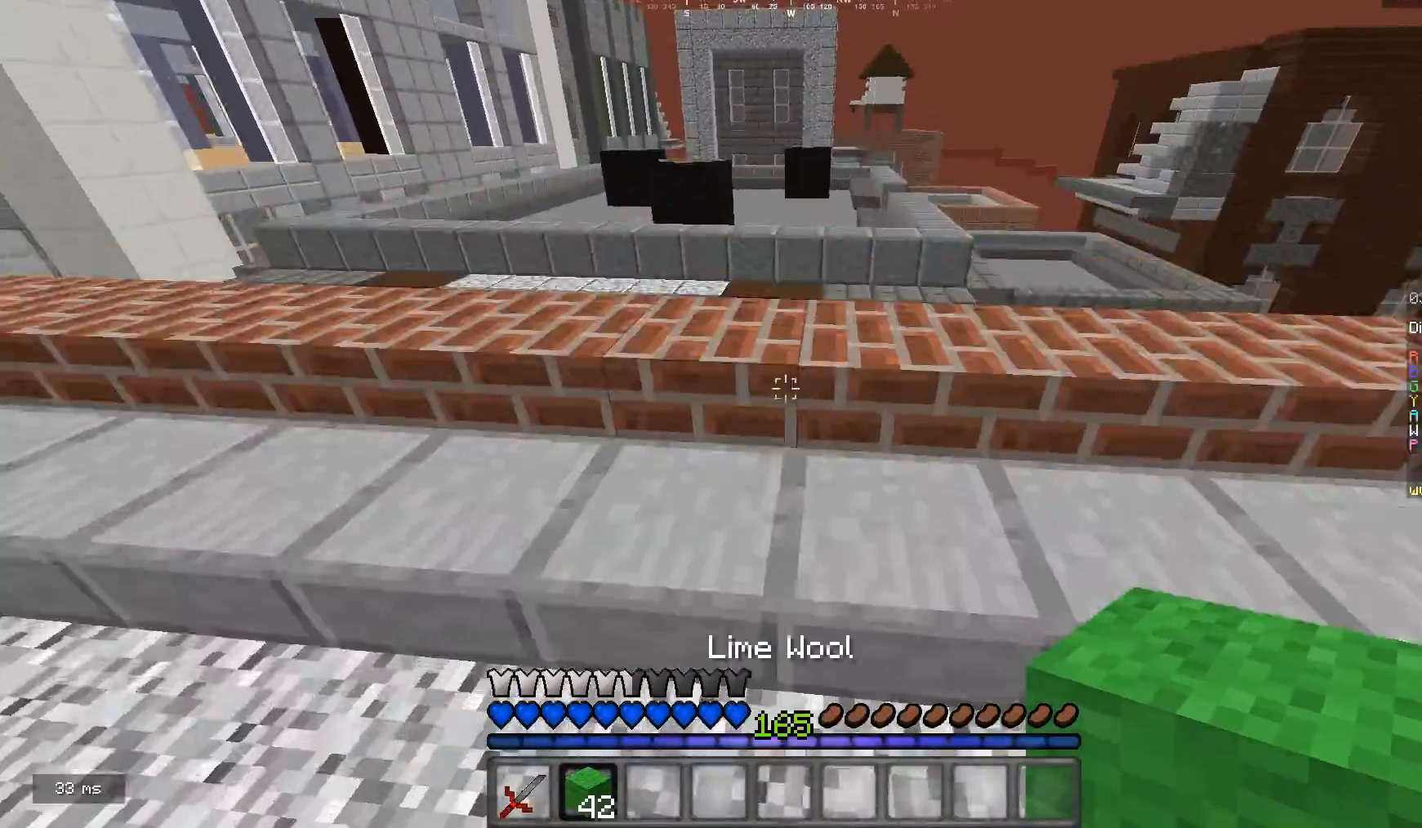
{"keys": ["d"], "mouse": [], "events": [[267, "d", "down"], [267, "w", "up"]]}
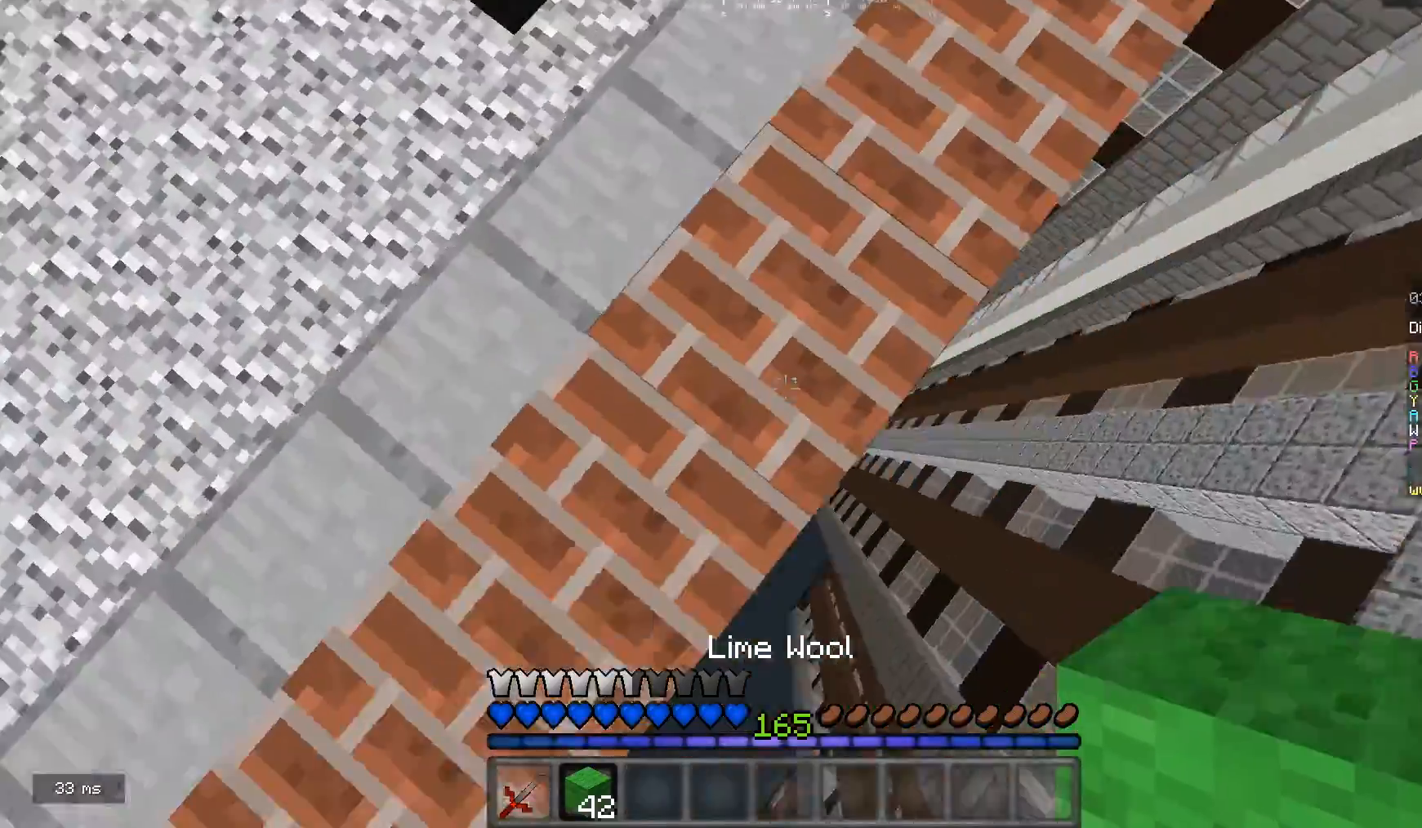
{"keys": ["d", "s"], "mouse": [], "events": [[33, "s", "down"], [367, "d", "up"], [433, "d", "down"]]}
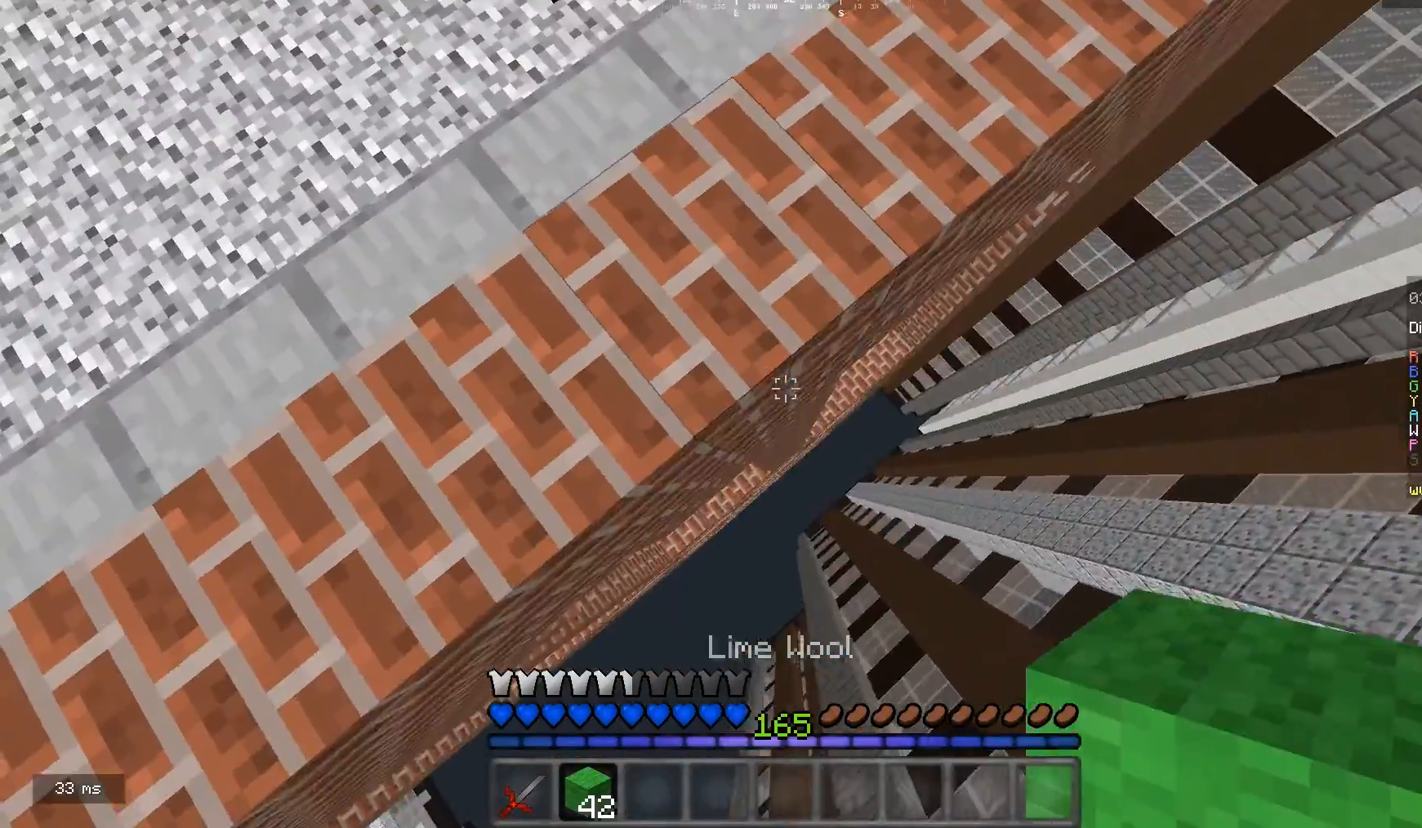
{"keys": ["d", "s"], "mouse": ["right"], "events": [[67, "mouse_right", "down"], [200, "mouse_right", "up"], [467, "mouse_right", "down"]]}
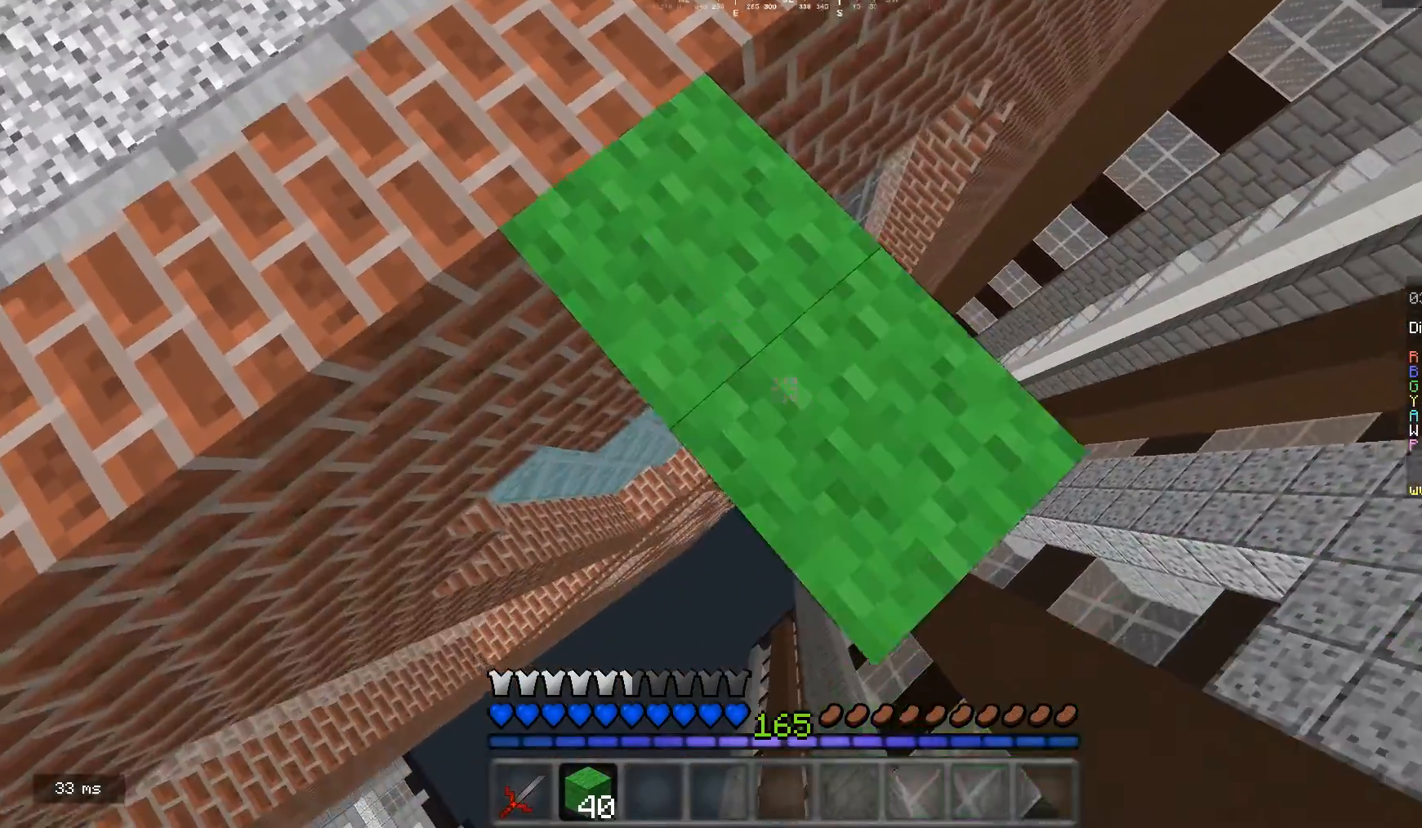
{"keys": ["d", "s"], "mouse": [], "events": [[100, "mouse_right", "up"], [367, "mouse_right", "down"], [467, "mouse_right", "up"]]}
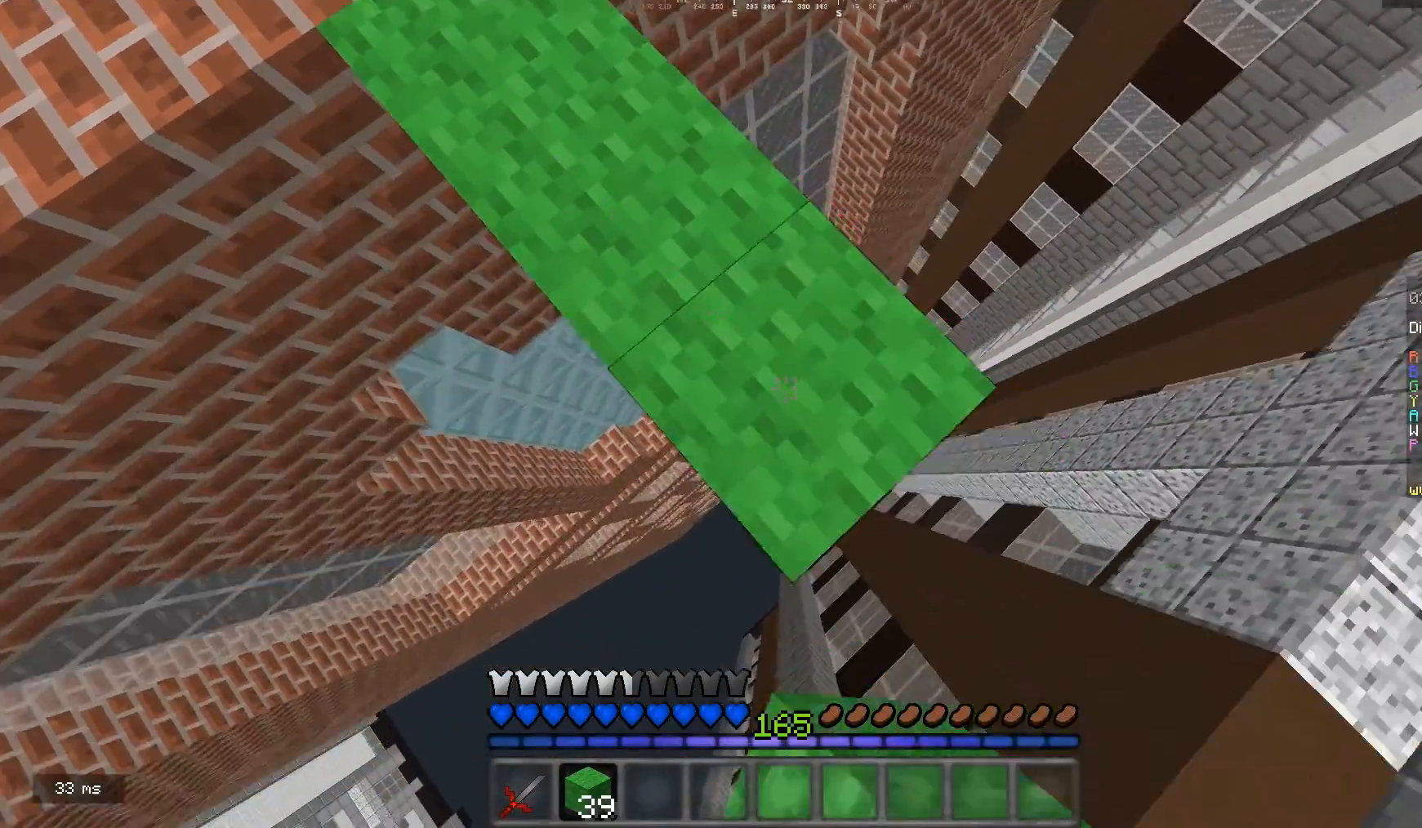
{"keys": [], "mouse": [], "events": [[233, "mouse_right", "down"], [333, "d", "up"], [333, "s", "up"], [400, "mouse_right", "up"]]}
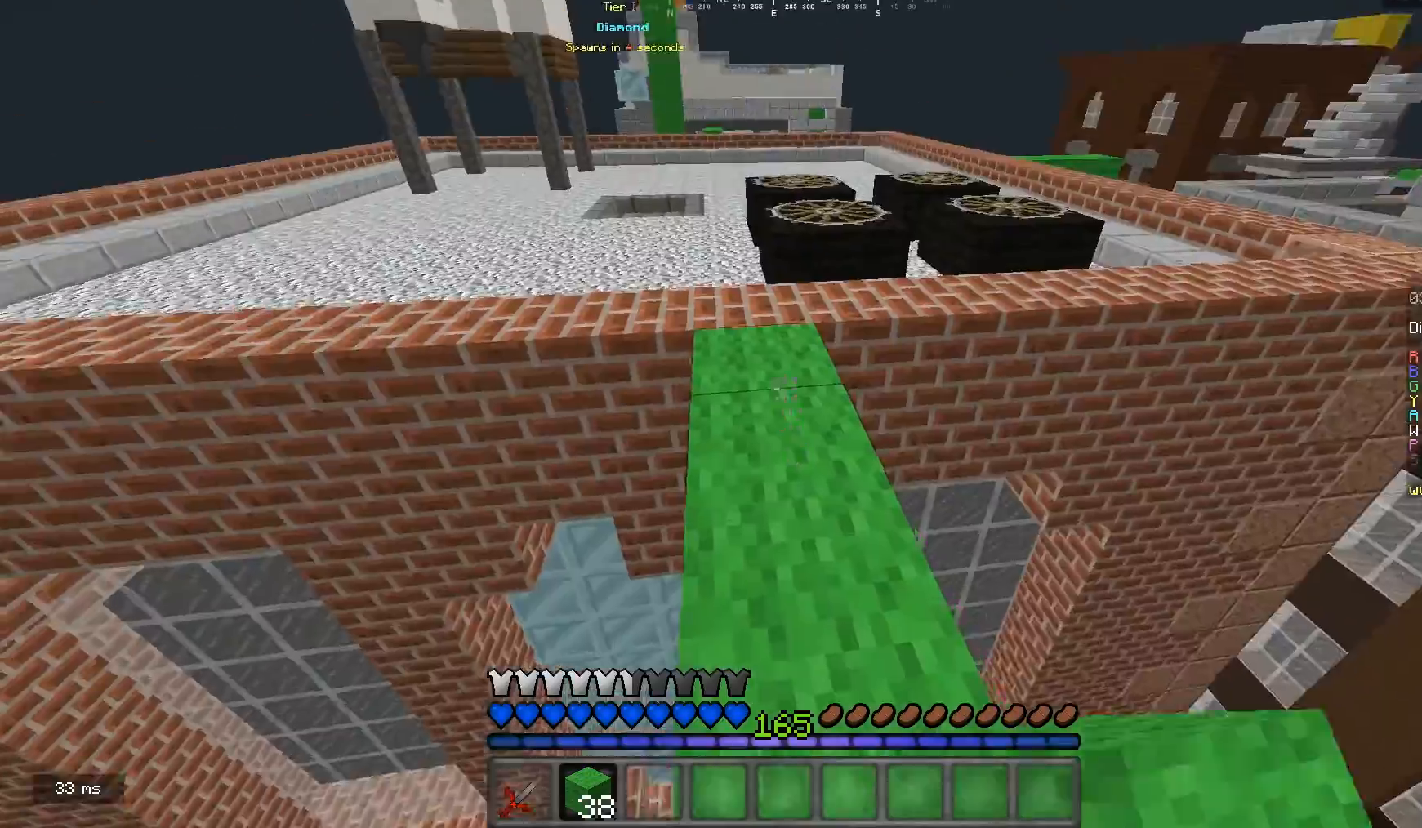
{"keys": ["a", "w"], "mouse": [], "events": [[33, "w", "down"], [333, "a", "down"]]}
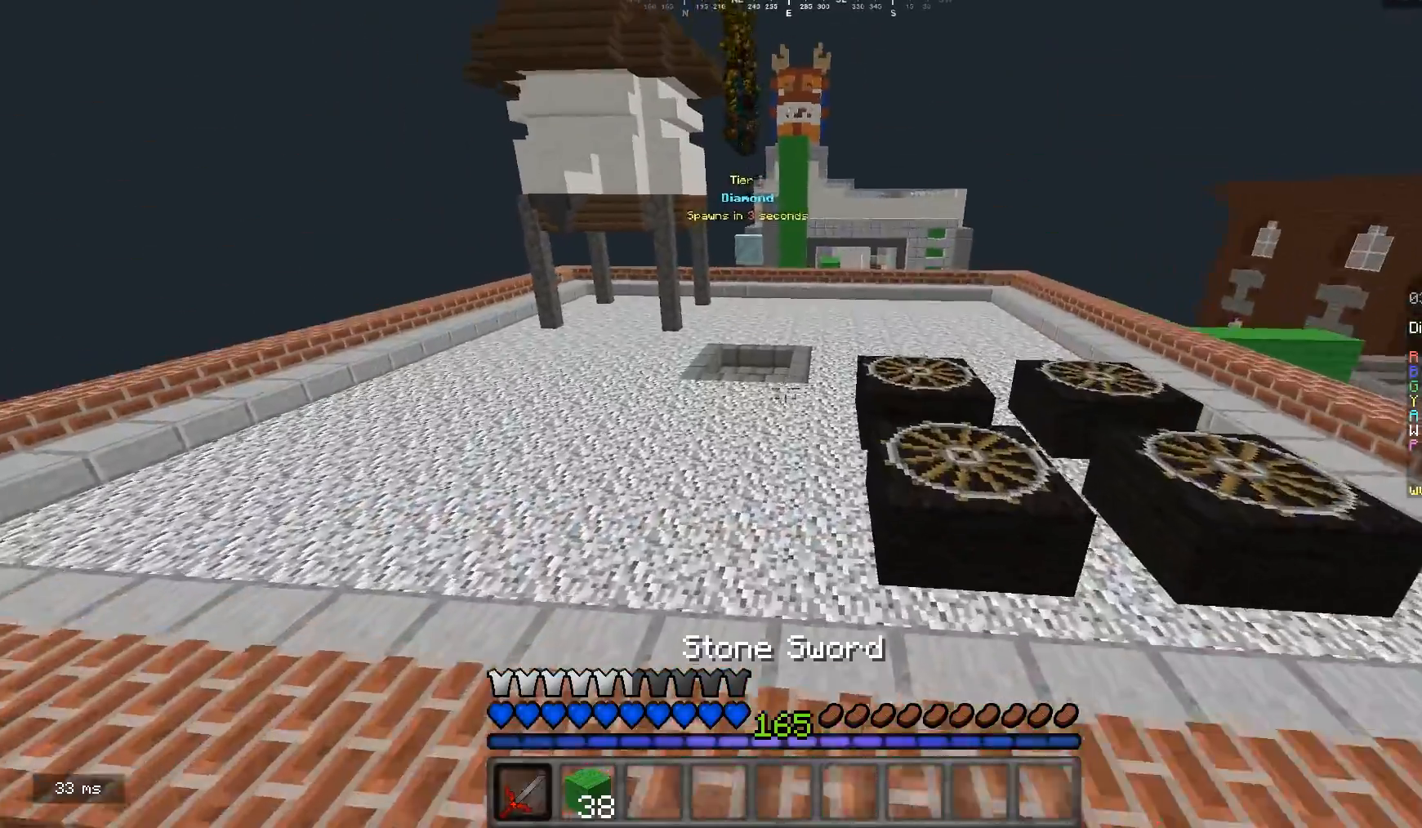
{"keys": ["w"], "mouse": [], "events": [[300, "a", "up"]]}
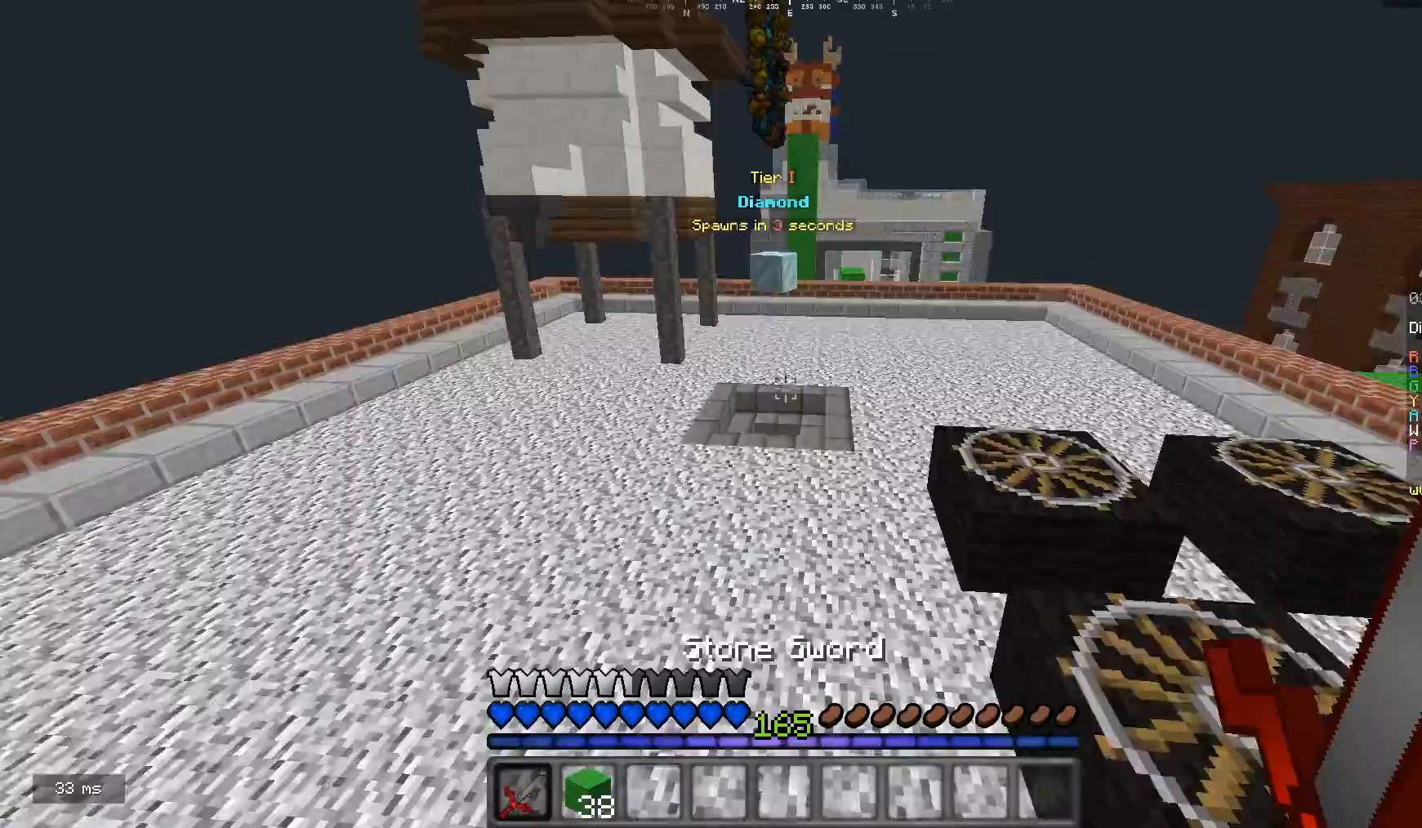
{"keys": ["w"], "mouse": [], "events": []}
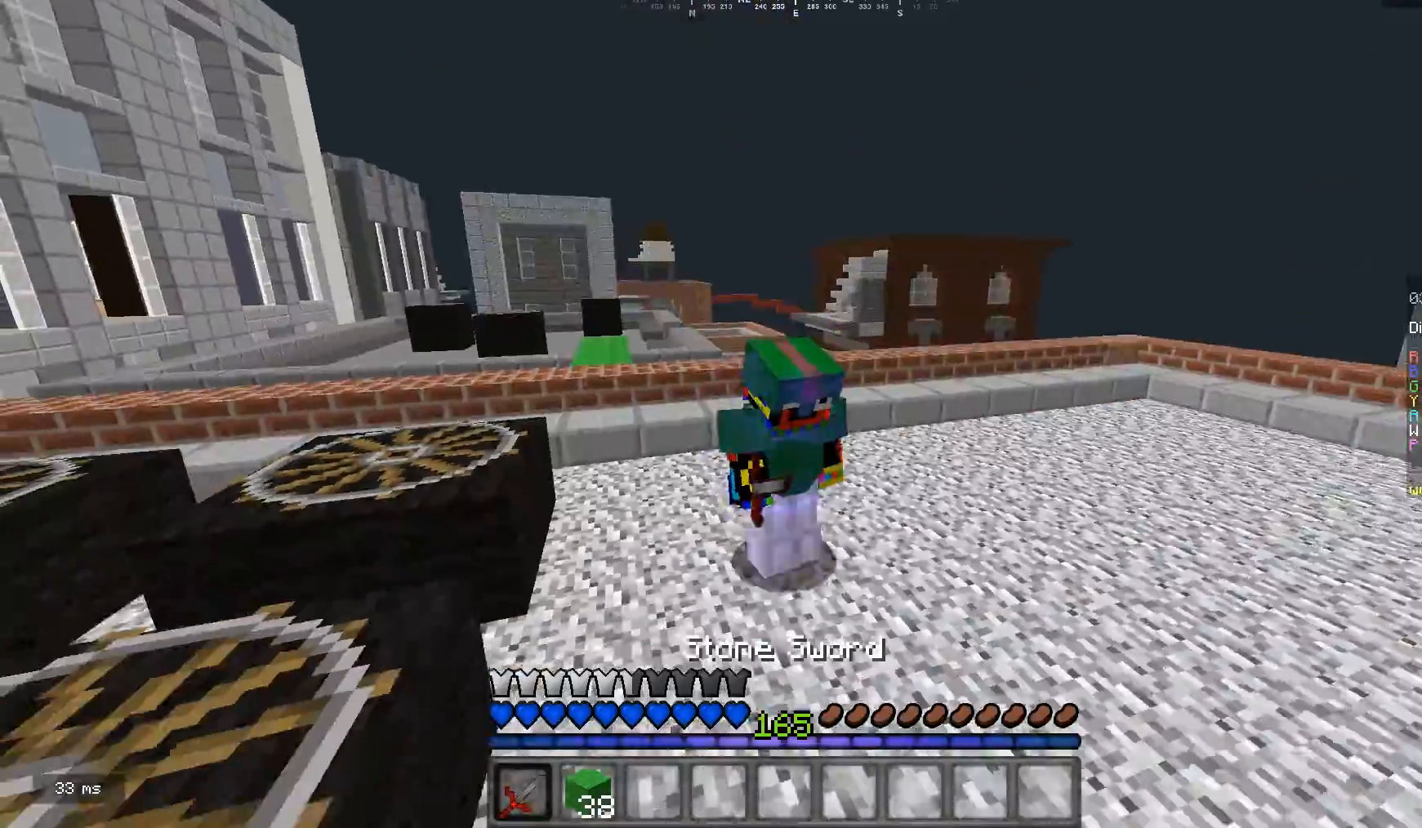
{"keys": ["w"], "mouse": [], "events": []}
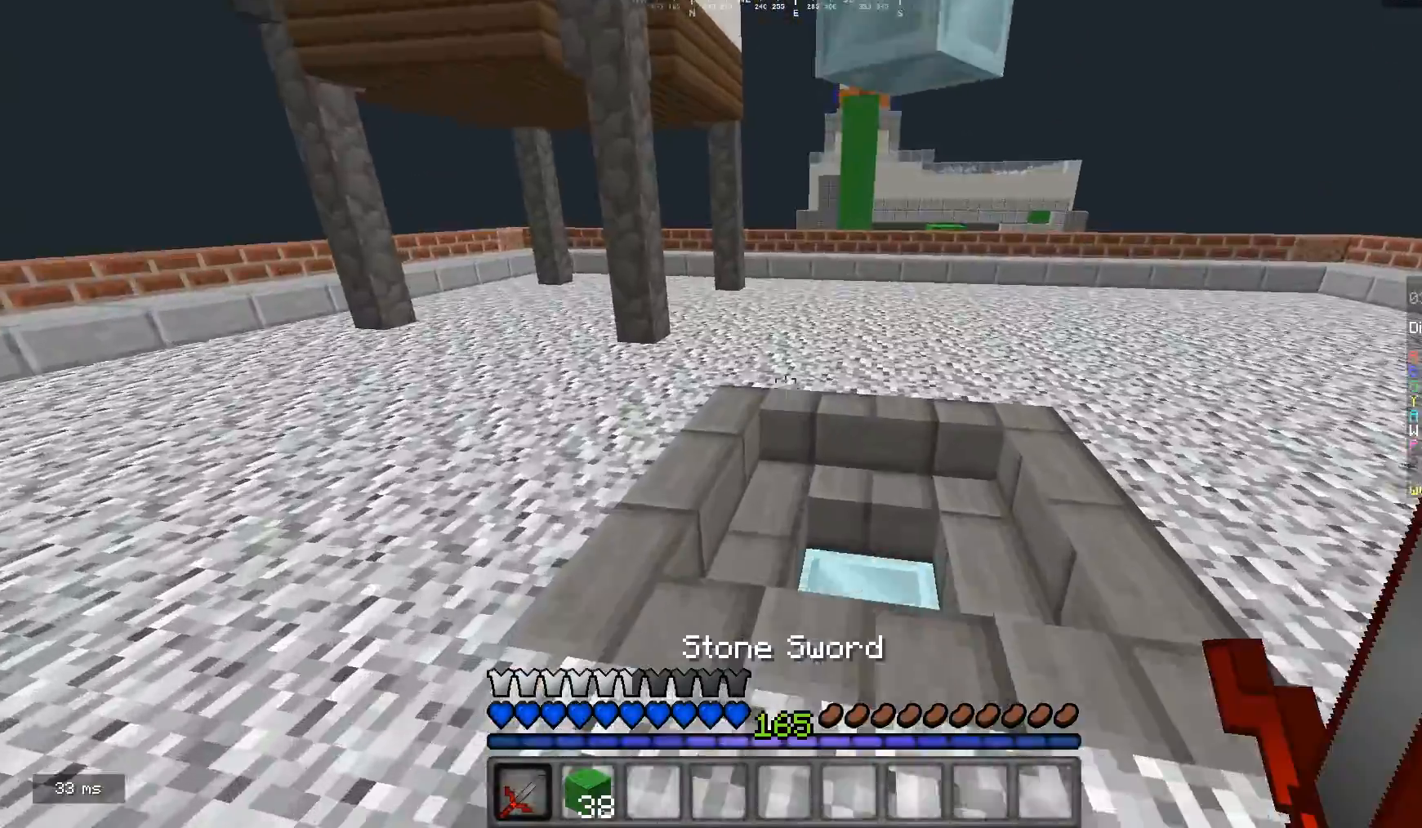
{"keys": ["w"], "mouse": [], "events": [[333, "w", "up"], [467, "w", "down"]]}
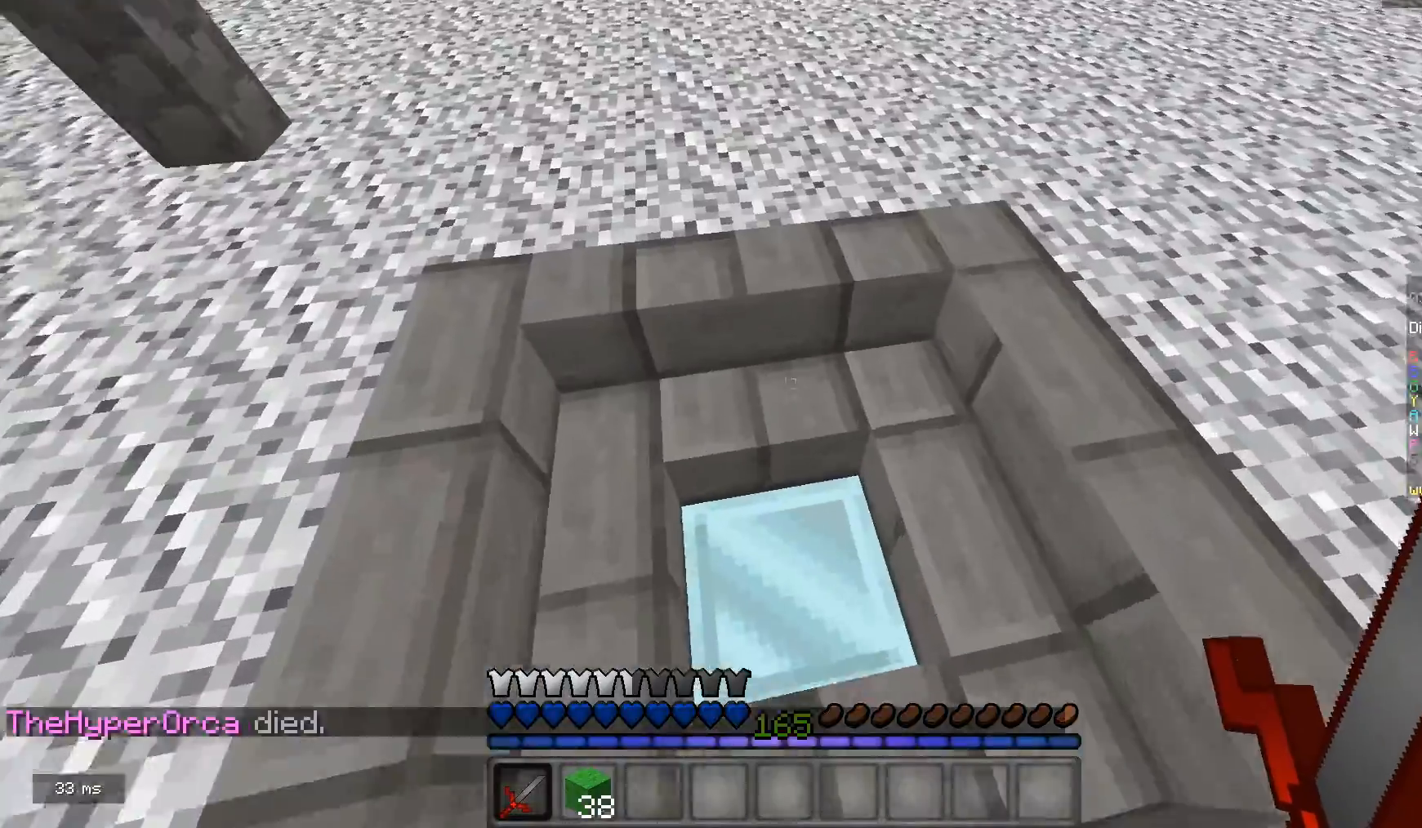
{"keys": [], "mouse": [], "events": [[133, "w", "up"], [367, "a", "down"], [467, "a", "up"]]}
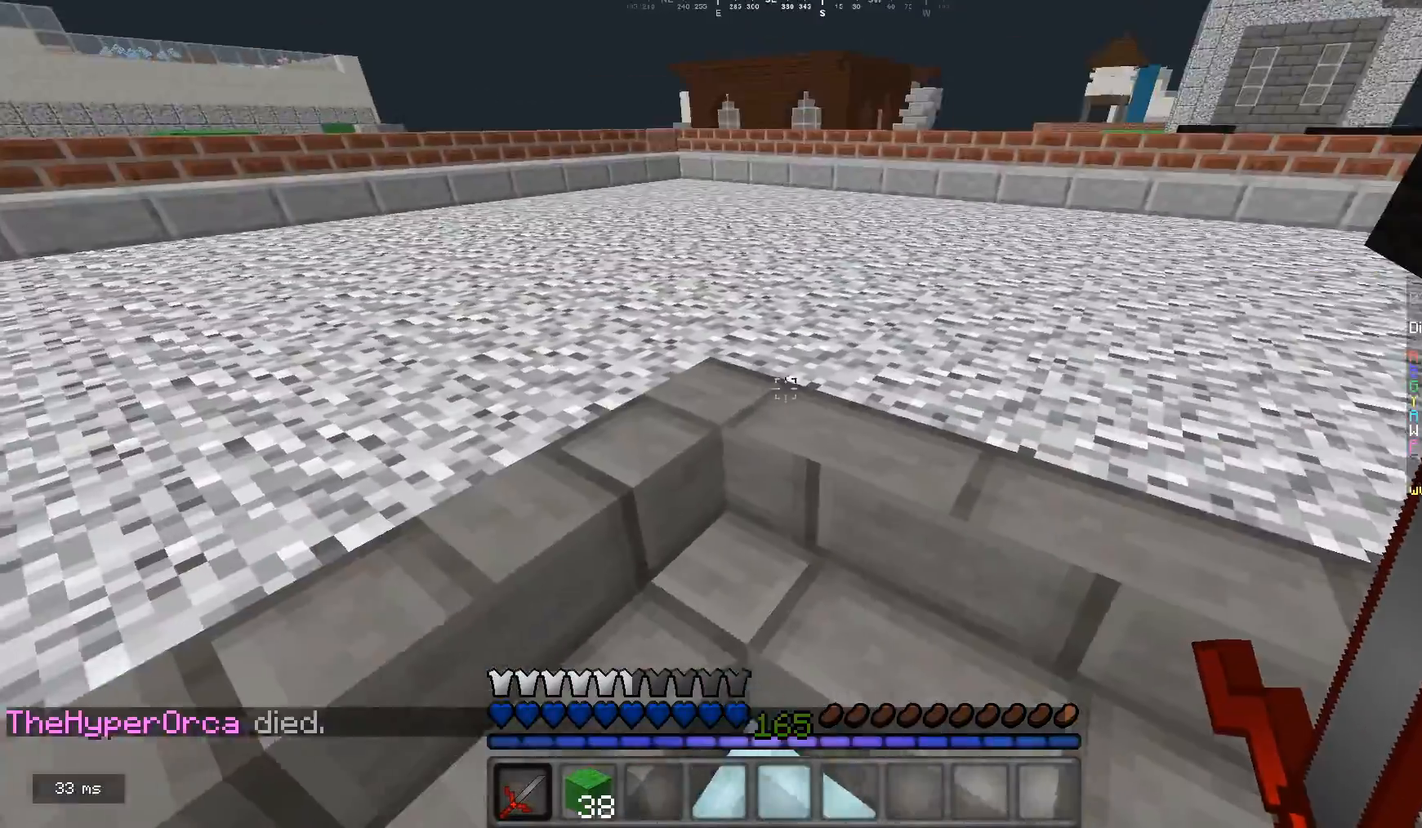
{"keys": [], "mouse": [], "events": [[167, "w", "down"], [233, "w", "up"]]}
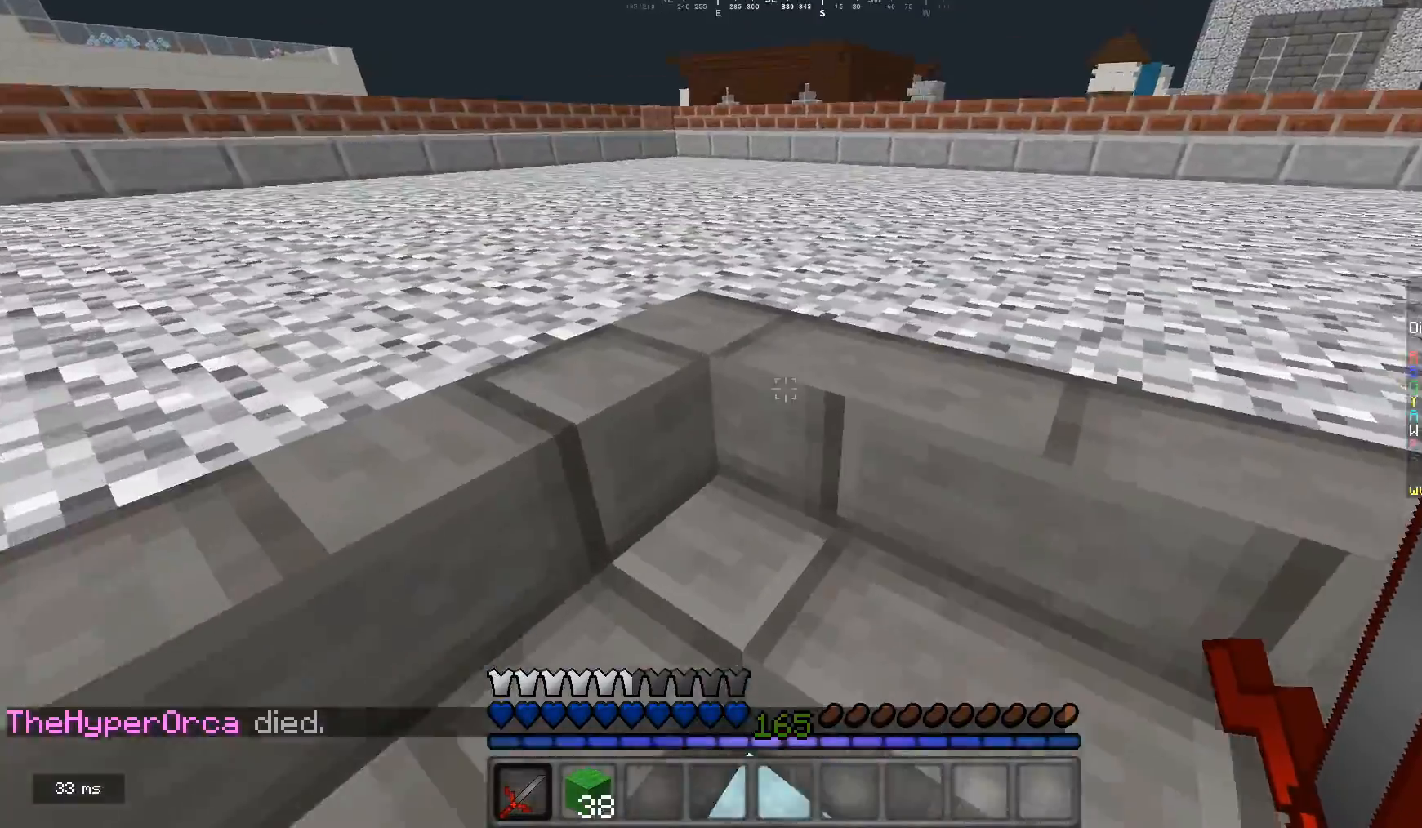
{"keys": [], "mouse": [], "events": []}
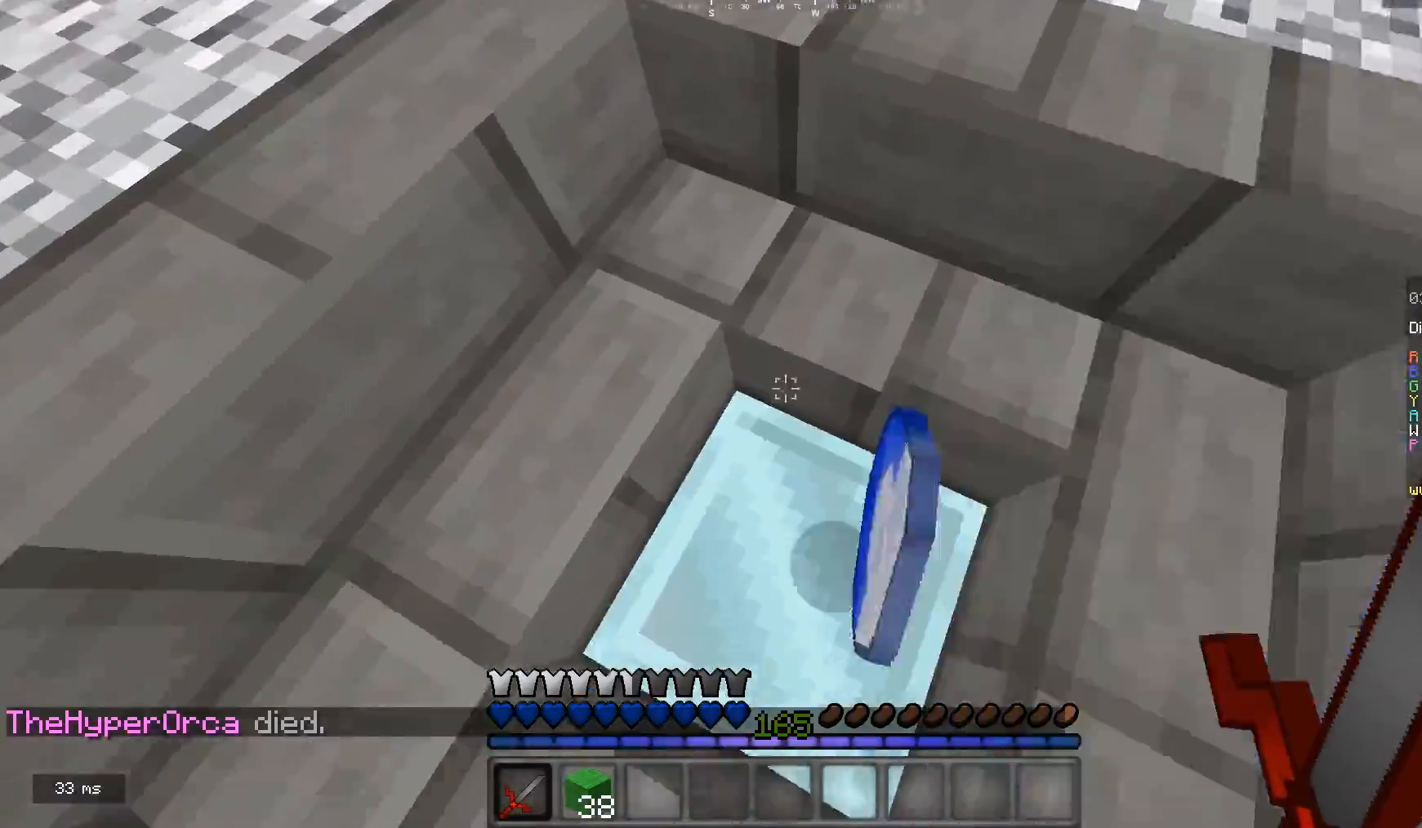
{"keys": ["a", "w"], "mouse": [], "events": [[267, "a", "down"], [267, "w", "down"]]}
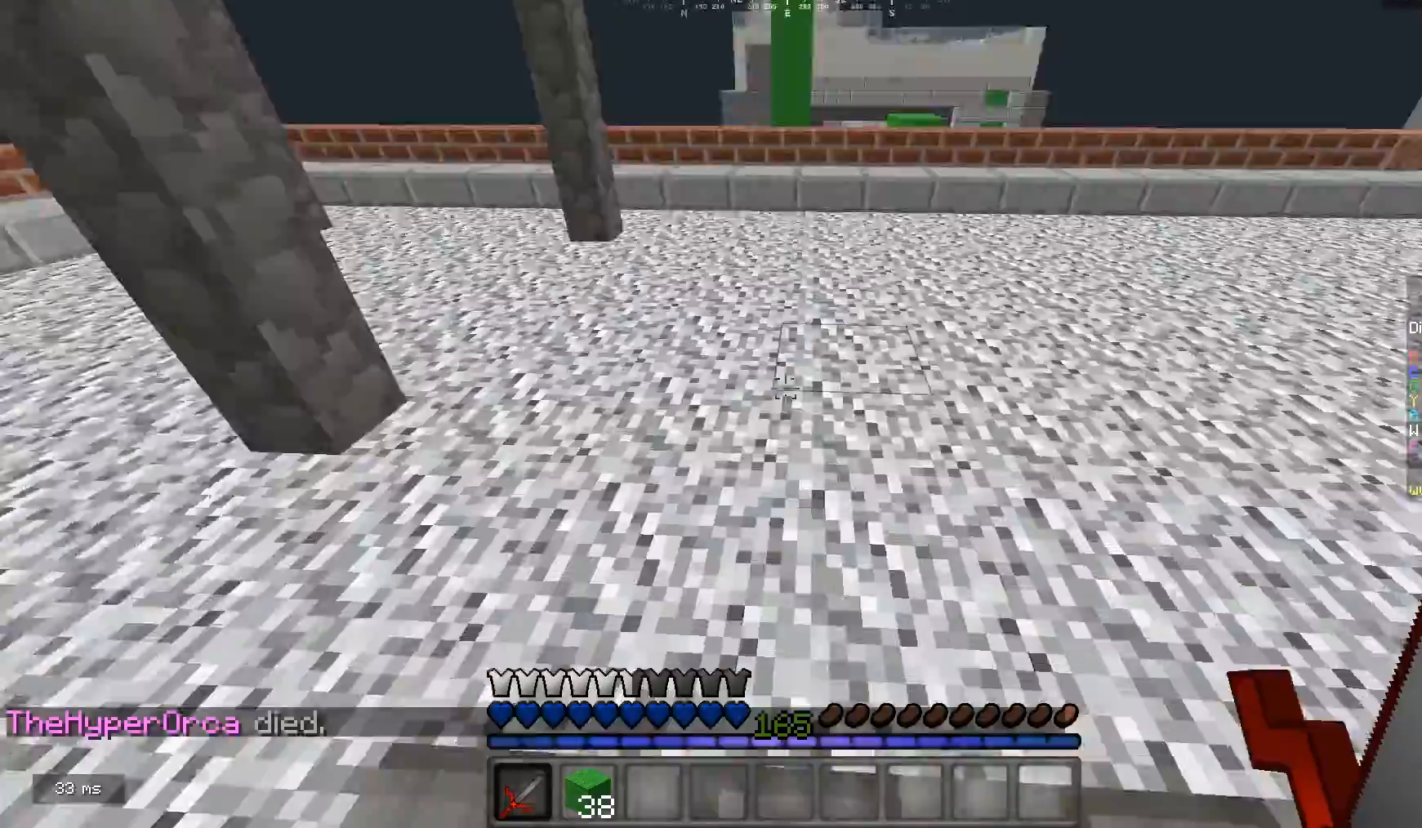
{"keys": ["w"], "mouse": [], "events": [[33, "a", "up"]]}
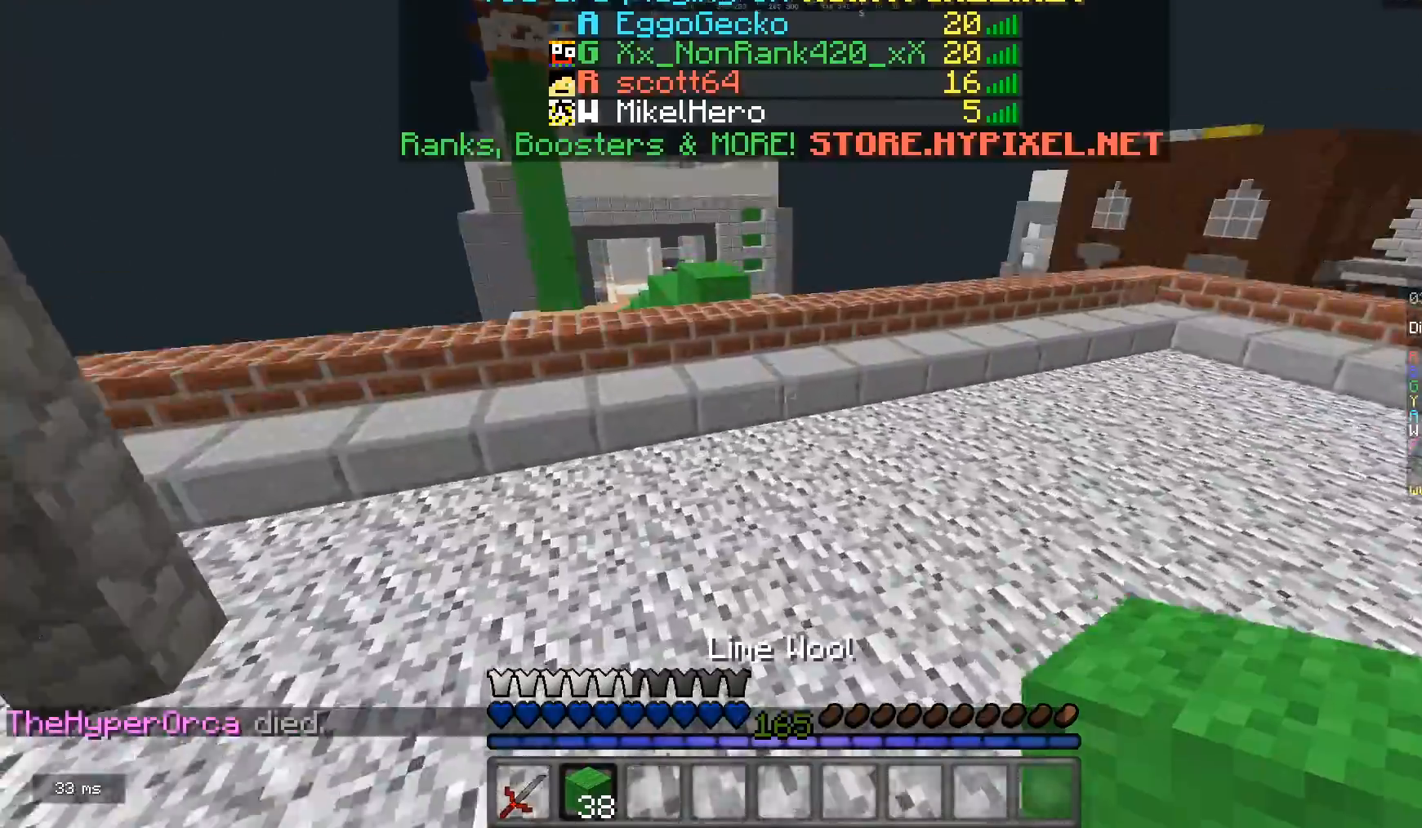
{"keys": ["d", "w"], "mouse": [], "events": [[333, "d", "down"]]}
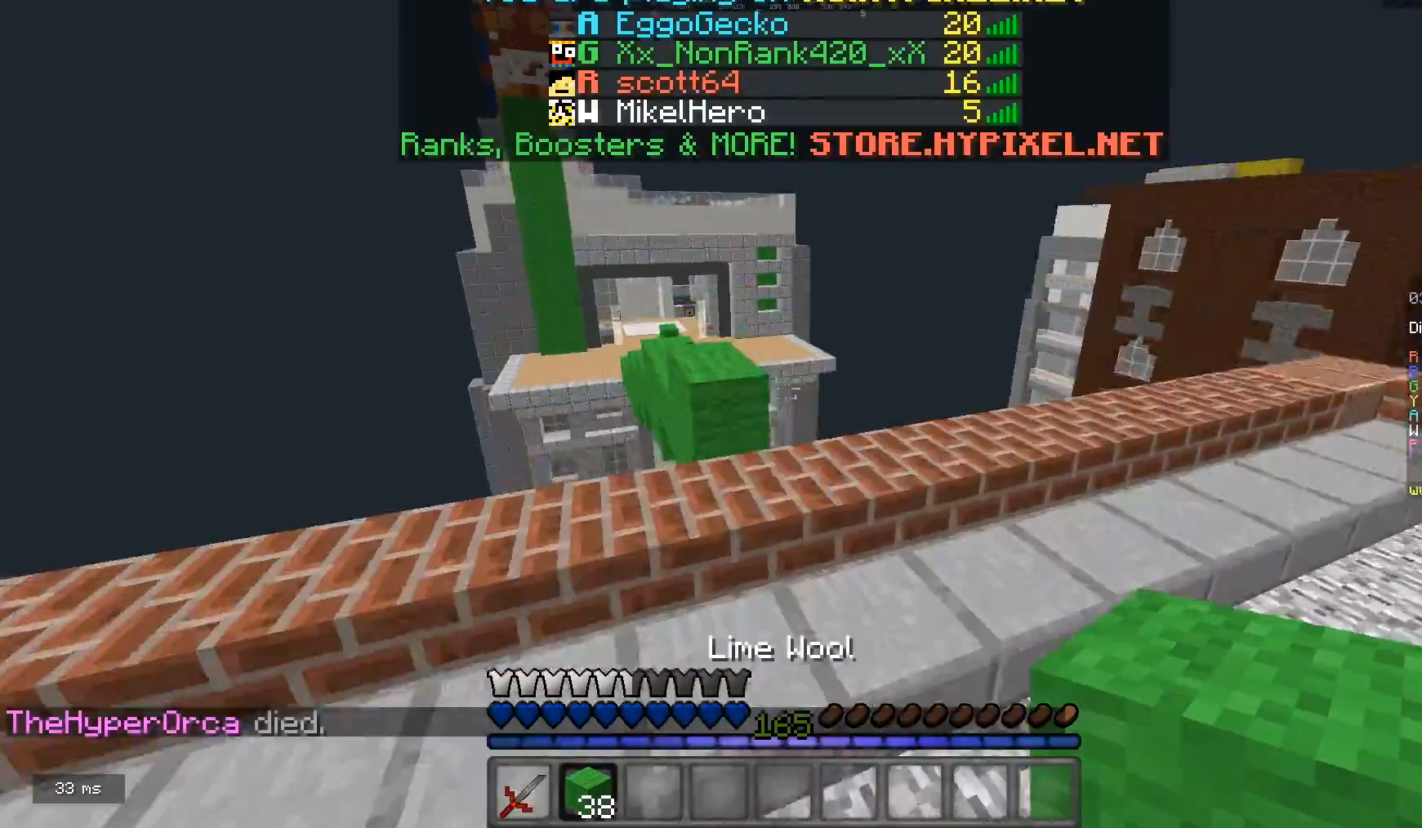
{"keys": ["w"], "mouse": [], "events": [[167, "d", "up"]]}
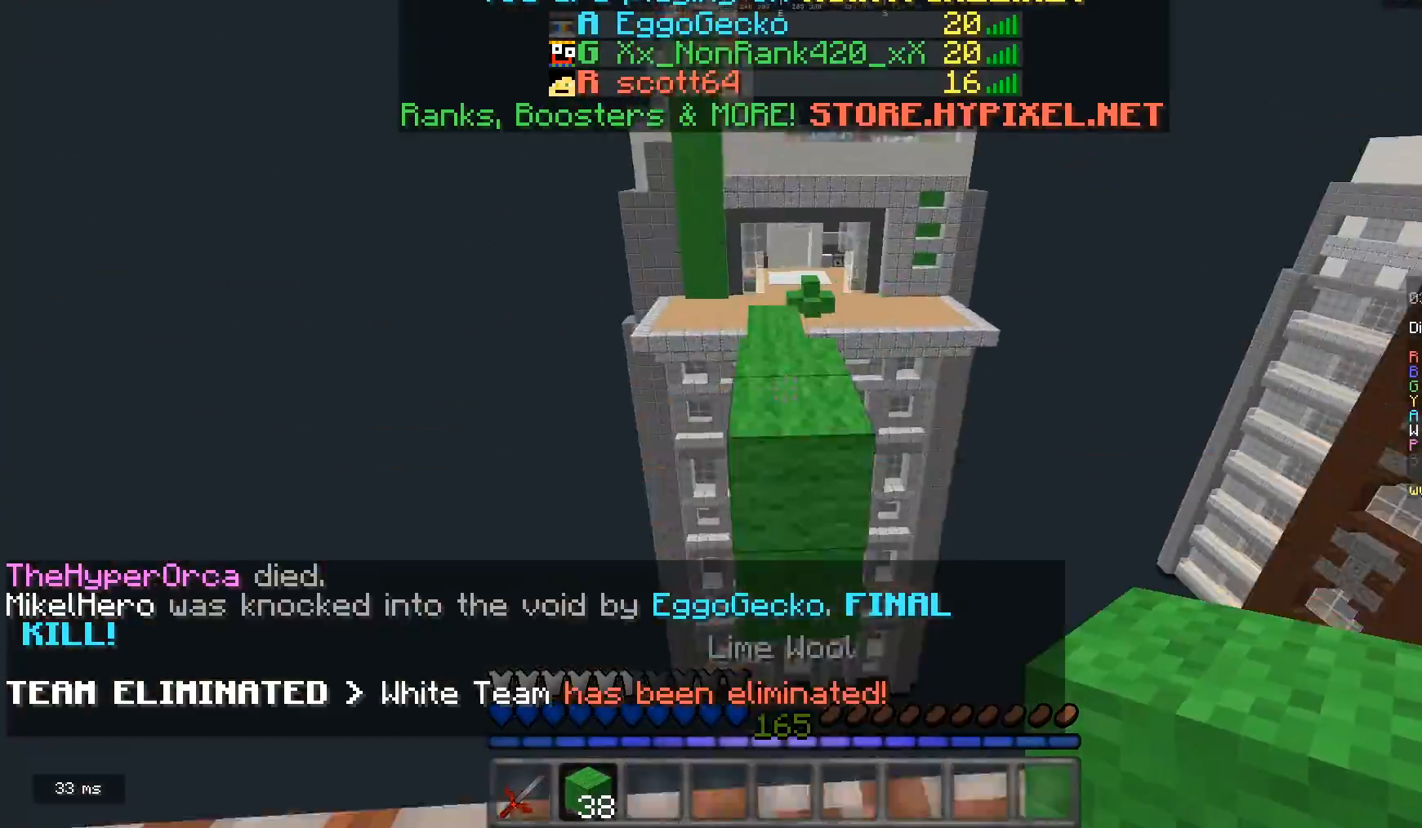
{"keys": ["w"], "mouse": [], "events": []}